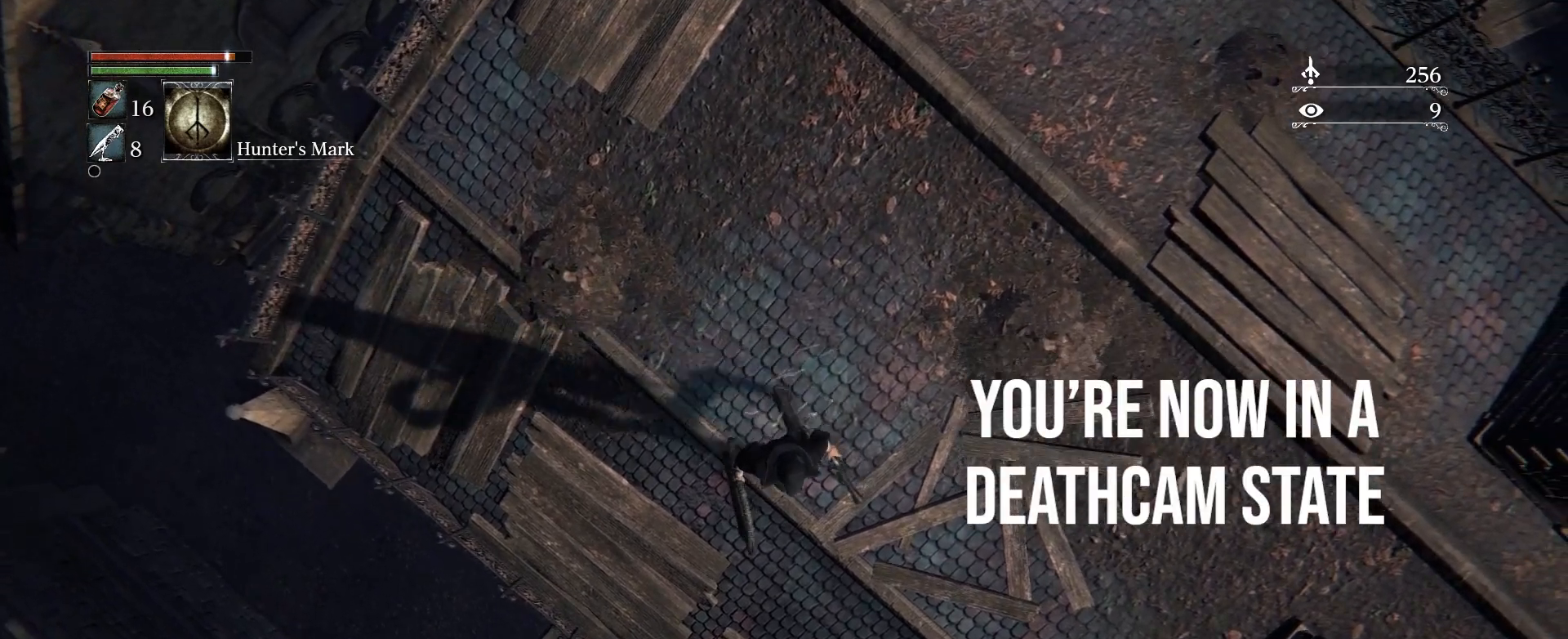
Gameplay with a controller (PlayStation layout); each line is a JSON object with the inputs held at the frame after it. "events" lists button and stick changes between this image and that frame as [ms after this image, input, new state], when the widget could be followed in between.
{"buttons": [], "left_stick": "up", "right_stick": "center", "events": [[33, "left_stick", "up"]]}
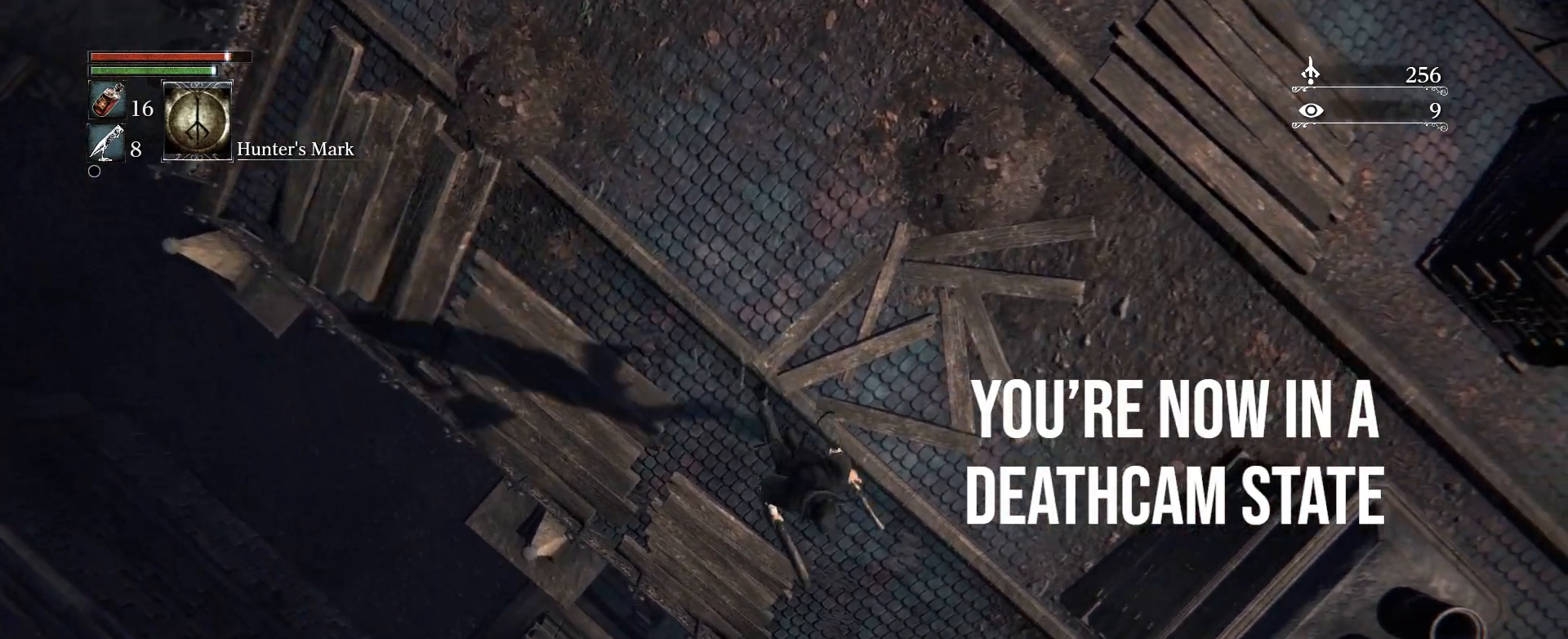
{"buttons": [], "left_stick": "up", "right_stick": "center", "events": []}
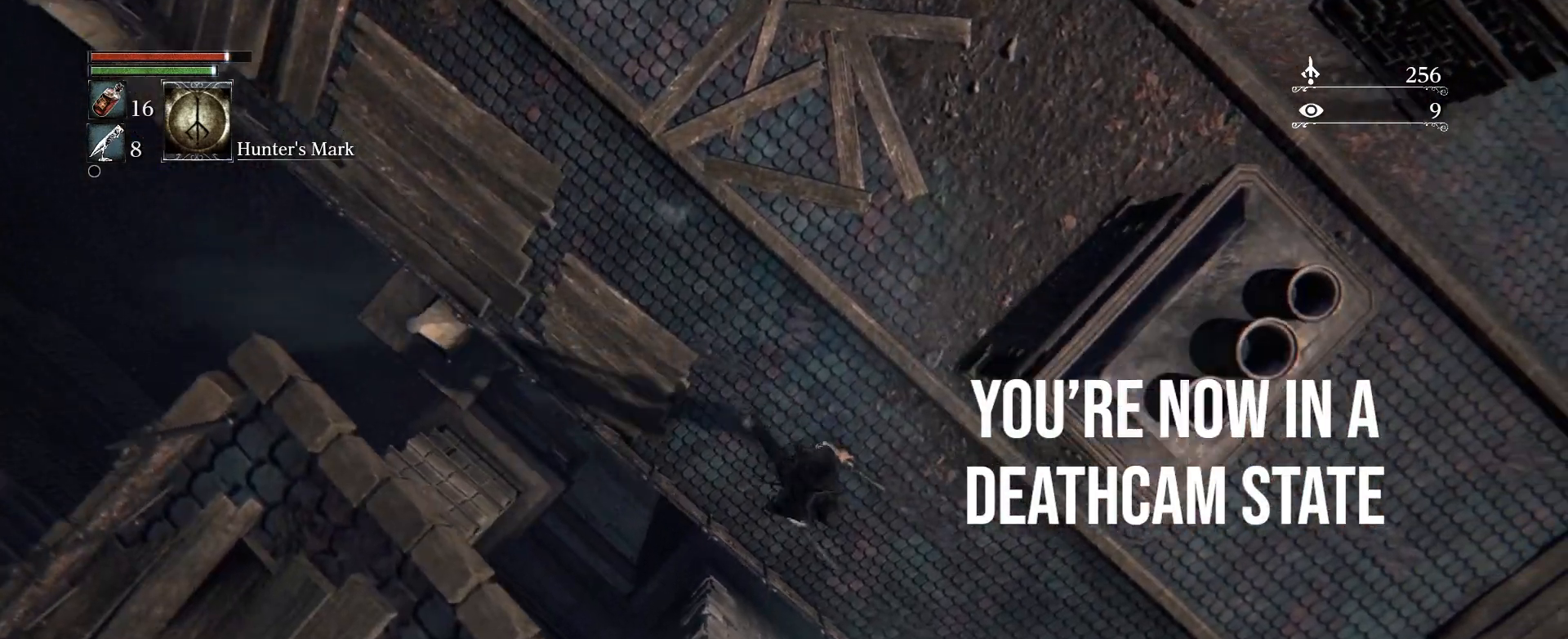
{"buttons": [], "left_stick": "up", "right_stick": "center", "events": []}
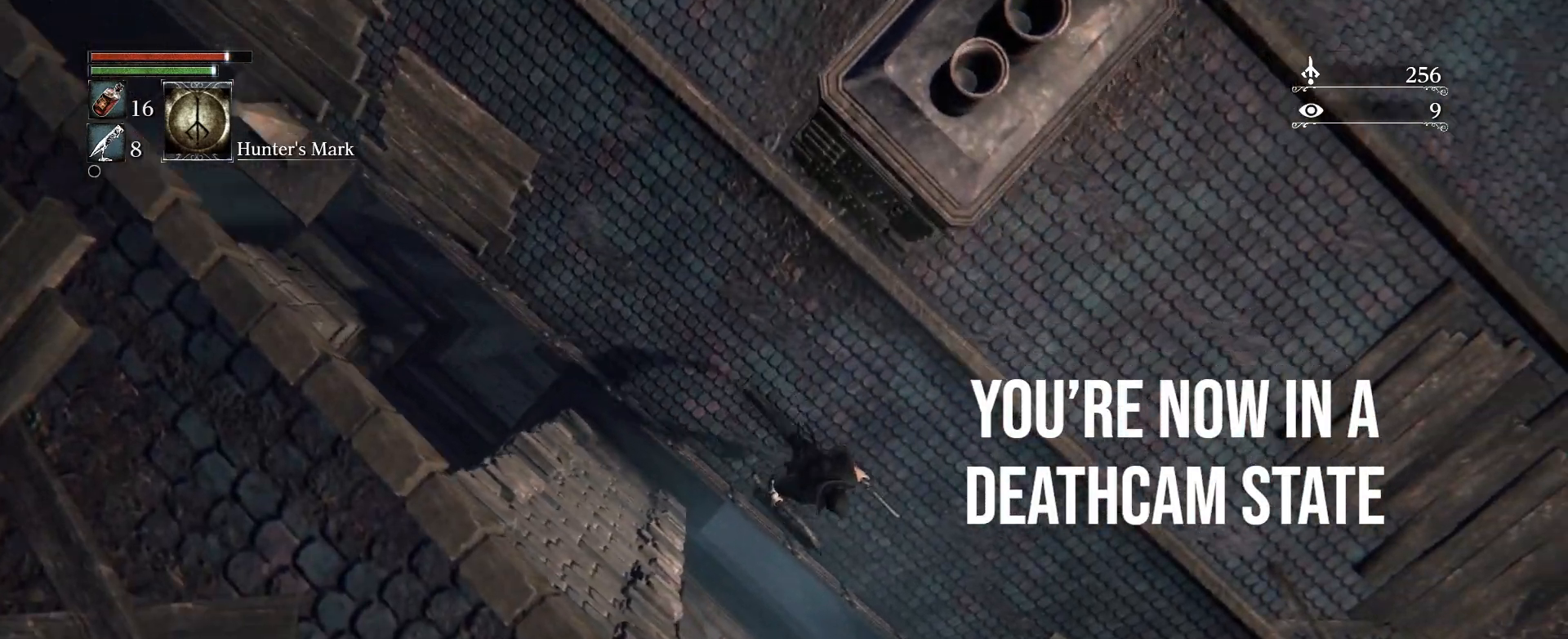
{"buttons": [], "left_stick": "up", "right_stick": "center", "events": []}
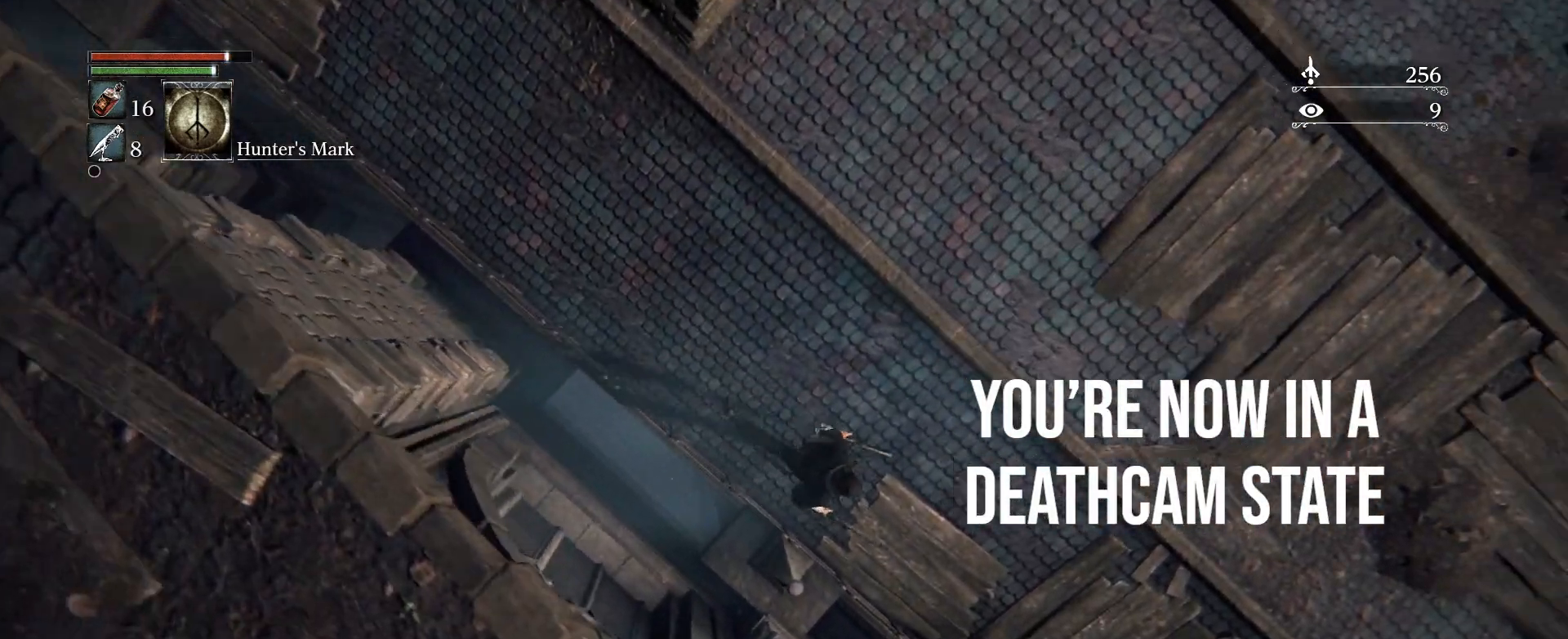
{"buttons": [], "left_stick": "up", "right_stick": "center", "events": []}
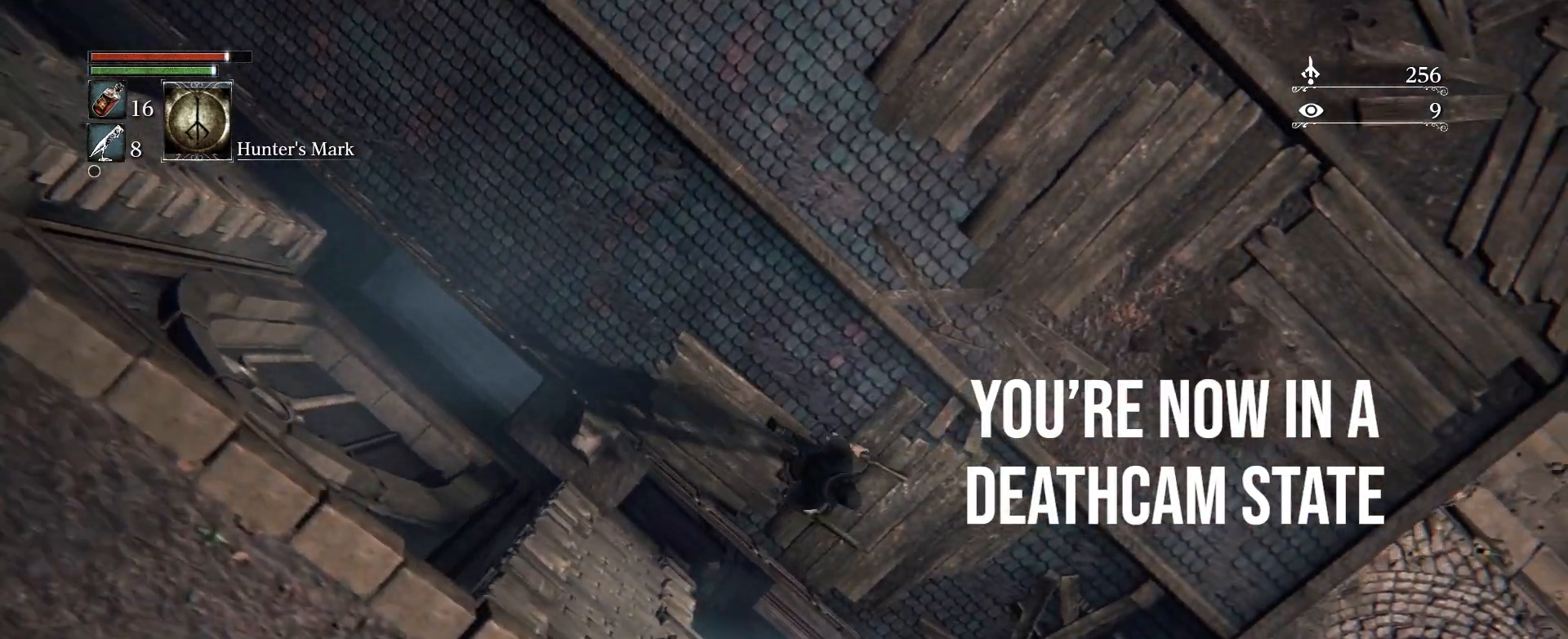
{"buttons": [], "left_stick": "up", "right_stick": "center", "events": []}
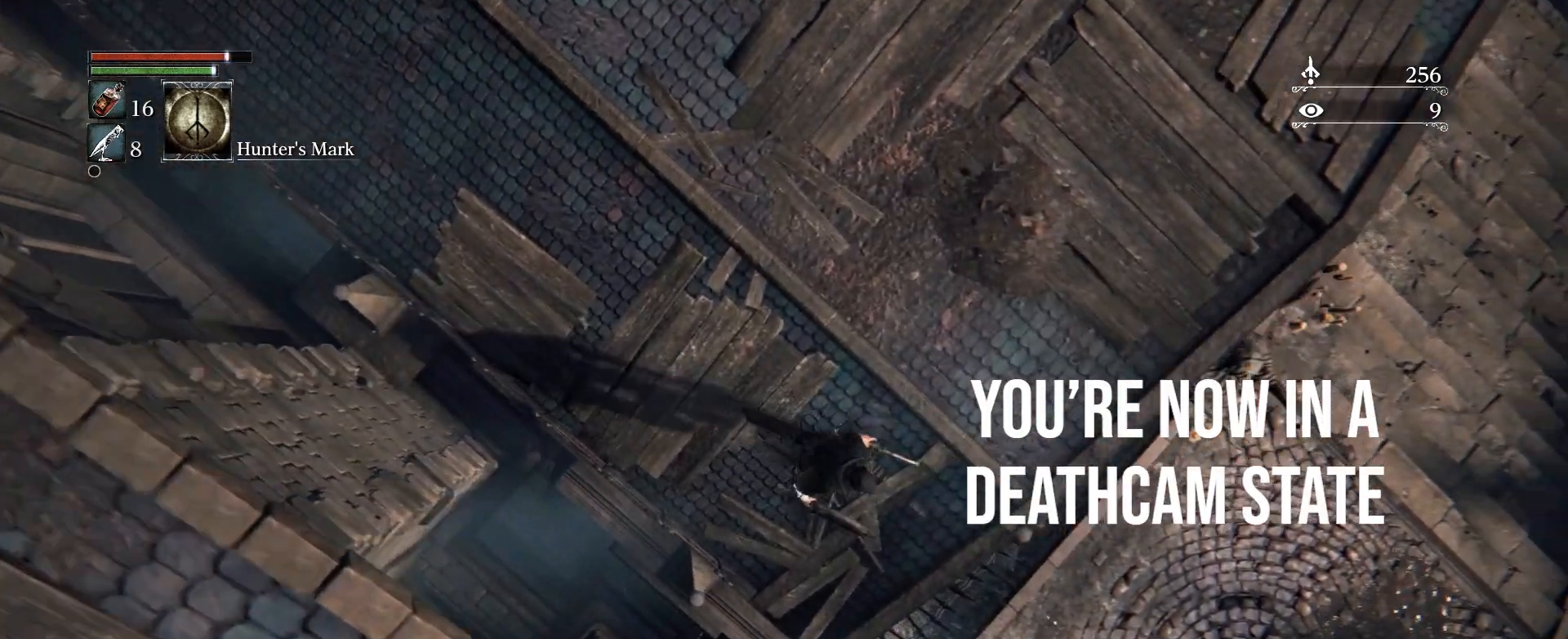
{"buttons": [], "left_stick": "up", "right_stick": "center", "events": []}
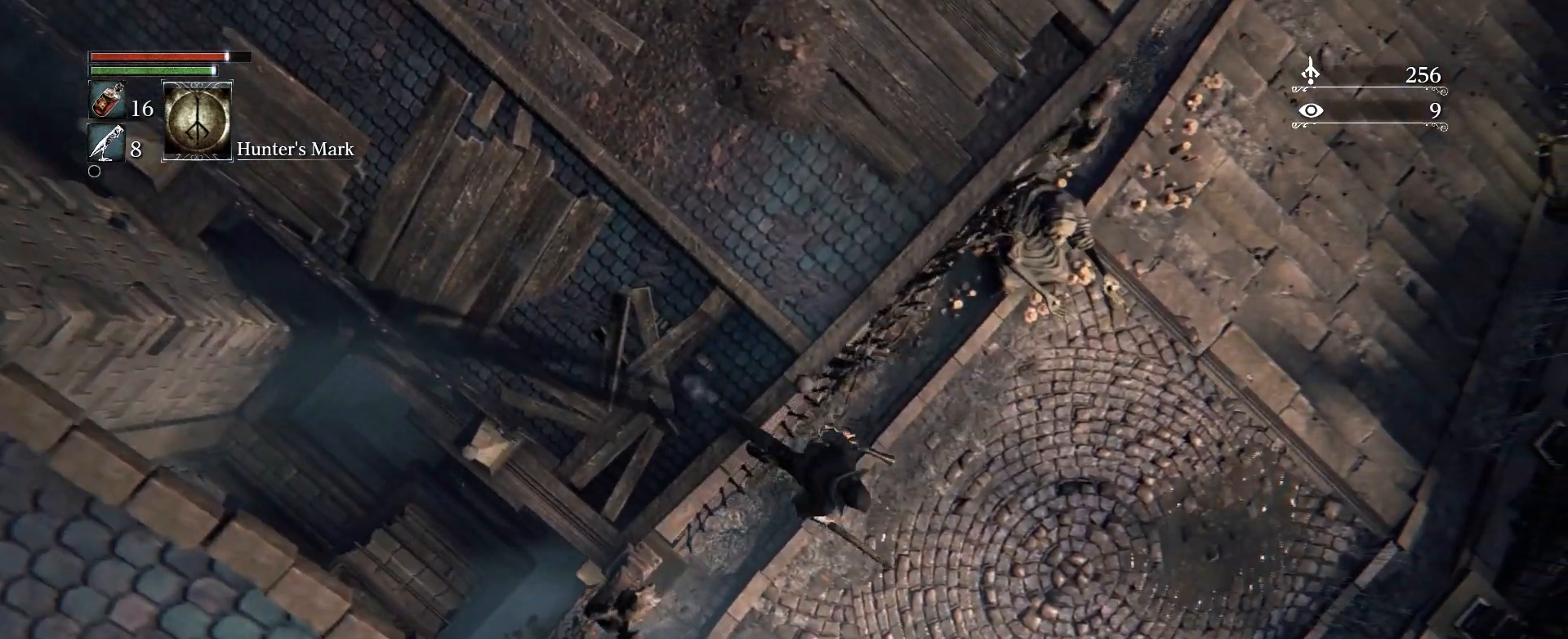
{"buttons": [], "left_stick": "up", "right_stick": "center", "events": []}
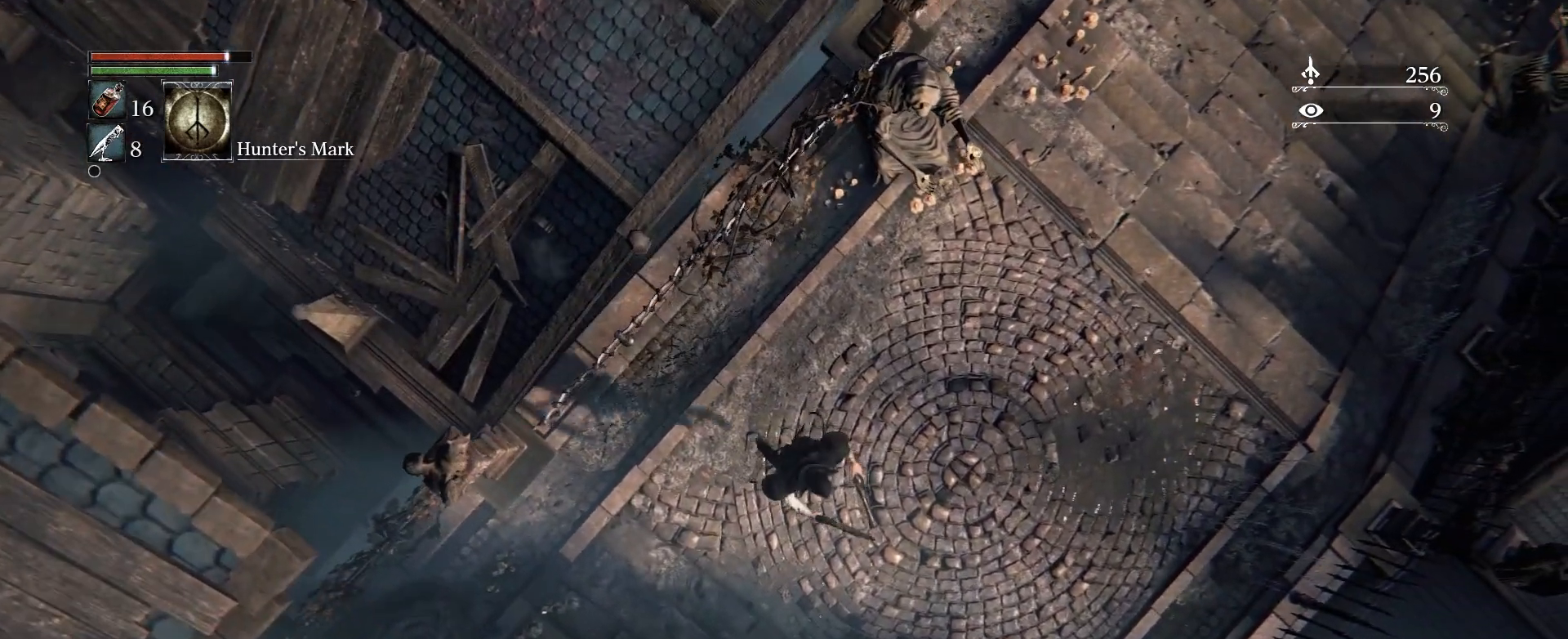
{"buttons": [], "left_stick": "up", "right_stick": "center", "events": []}
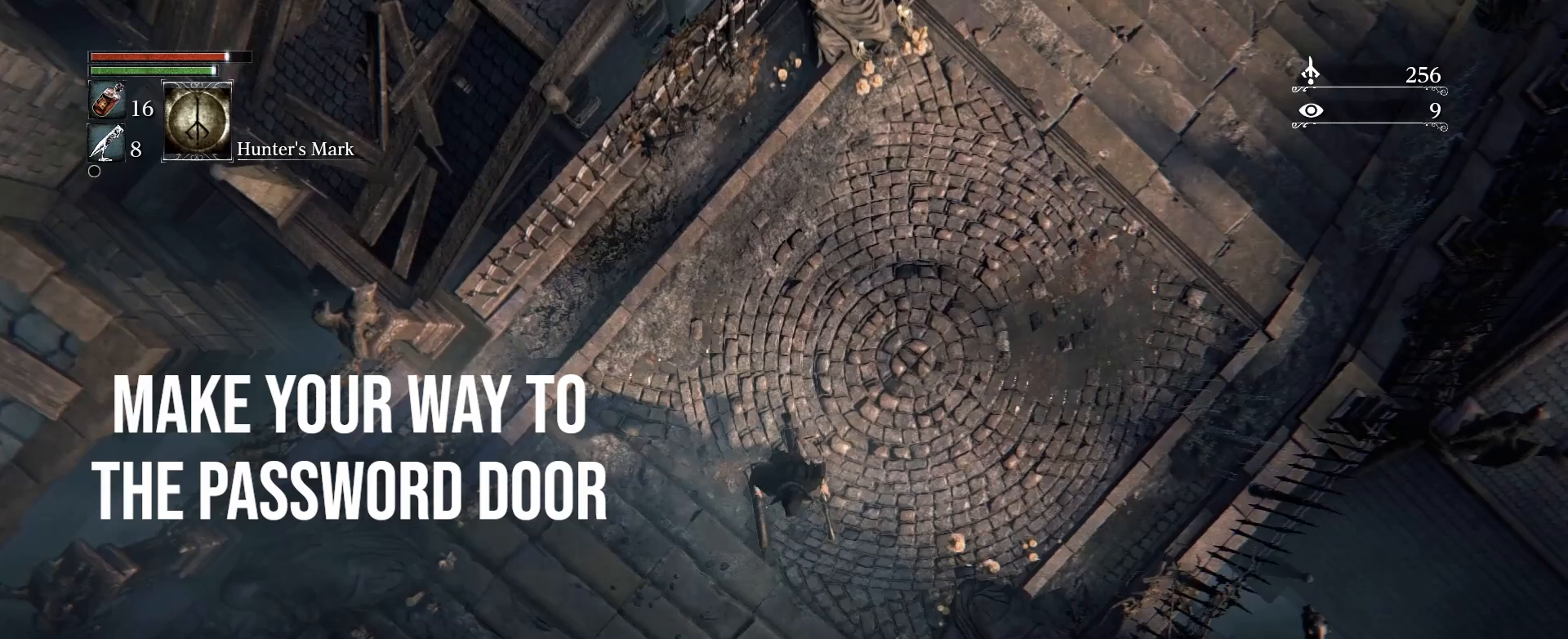
{"buttons": [], "left_stick": "up", "right_stick": "center", "events": []}
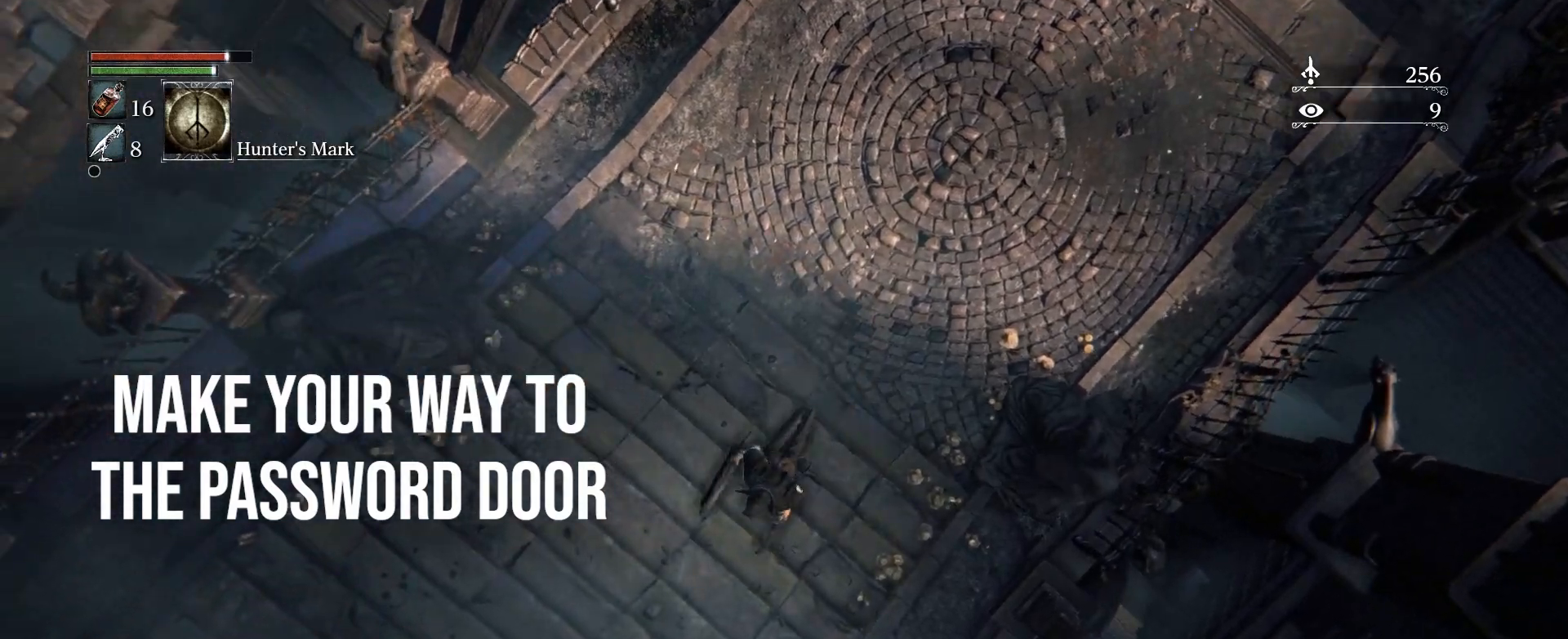
{"buttons": [], "left_stick": "up", "right_stick": "center", "events": []}
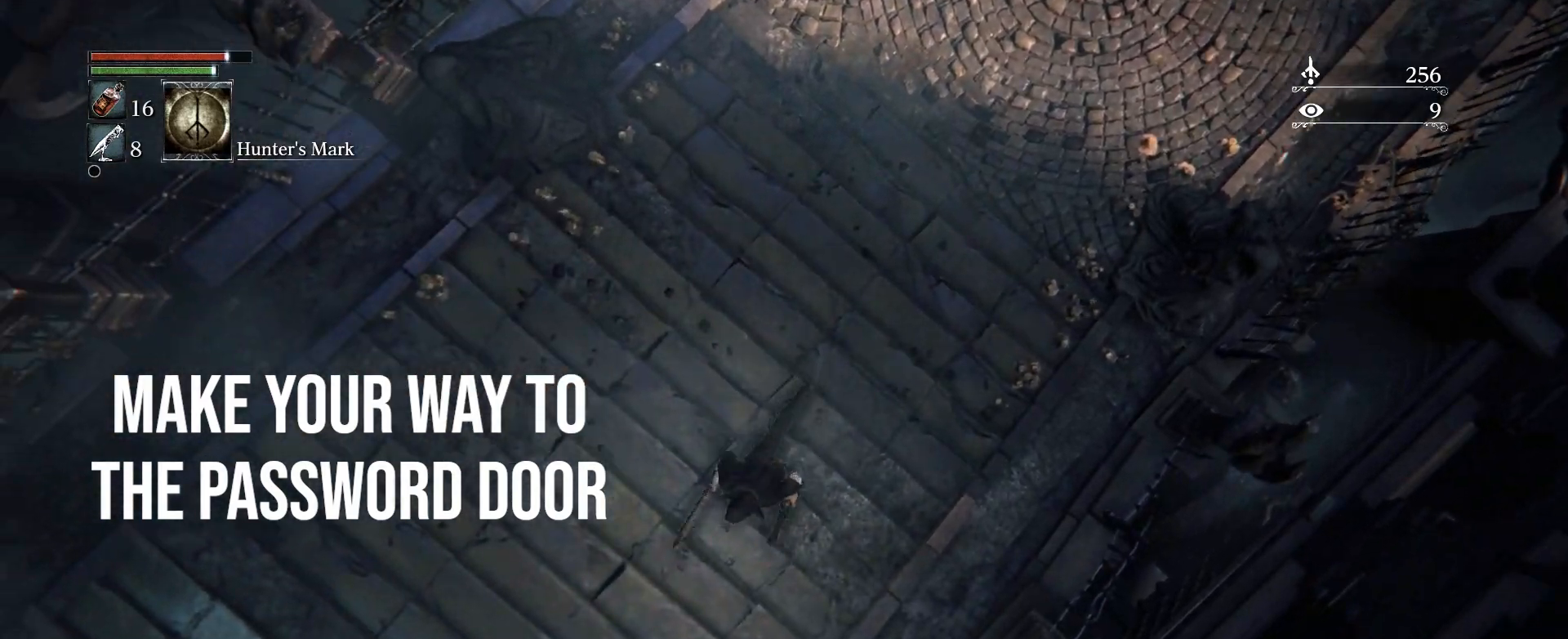
{"buttons": [], "left_stick": "up", "right_stick": "center", "events": []}
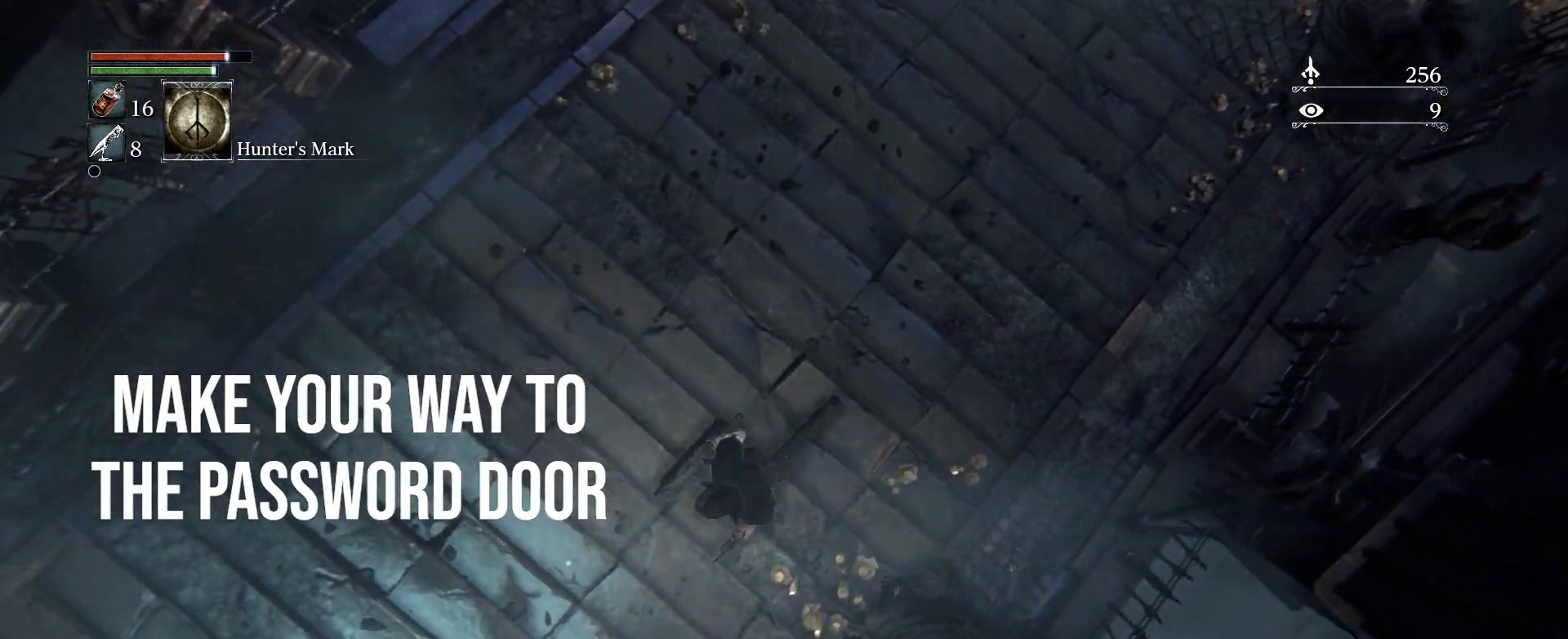
{"buttons": [], "left_stick": "up", "right_stick": "center", "events": []}
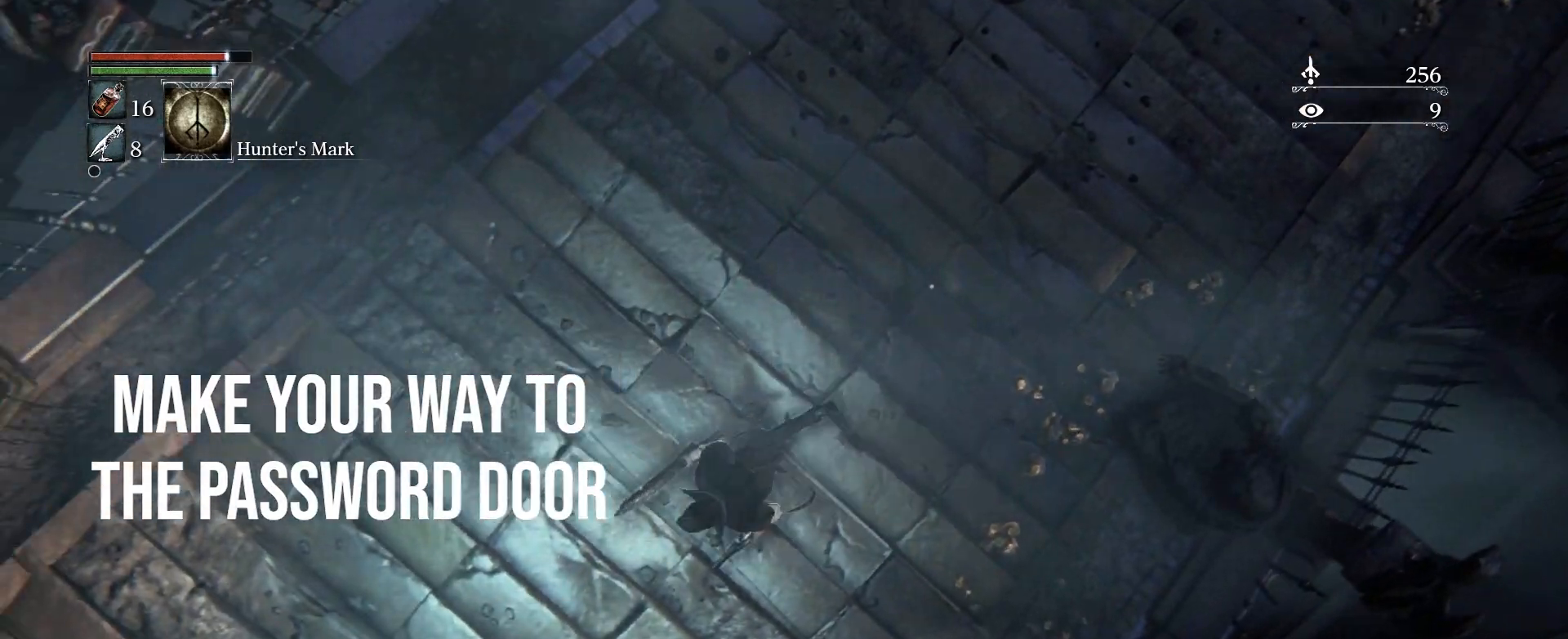
{"buttons": [], "left_stick": "up", "right_stick": "center", "events": []}
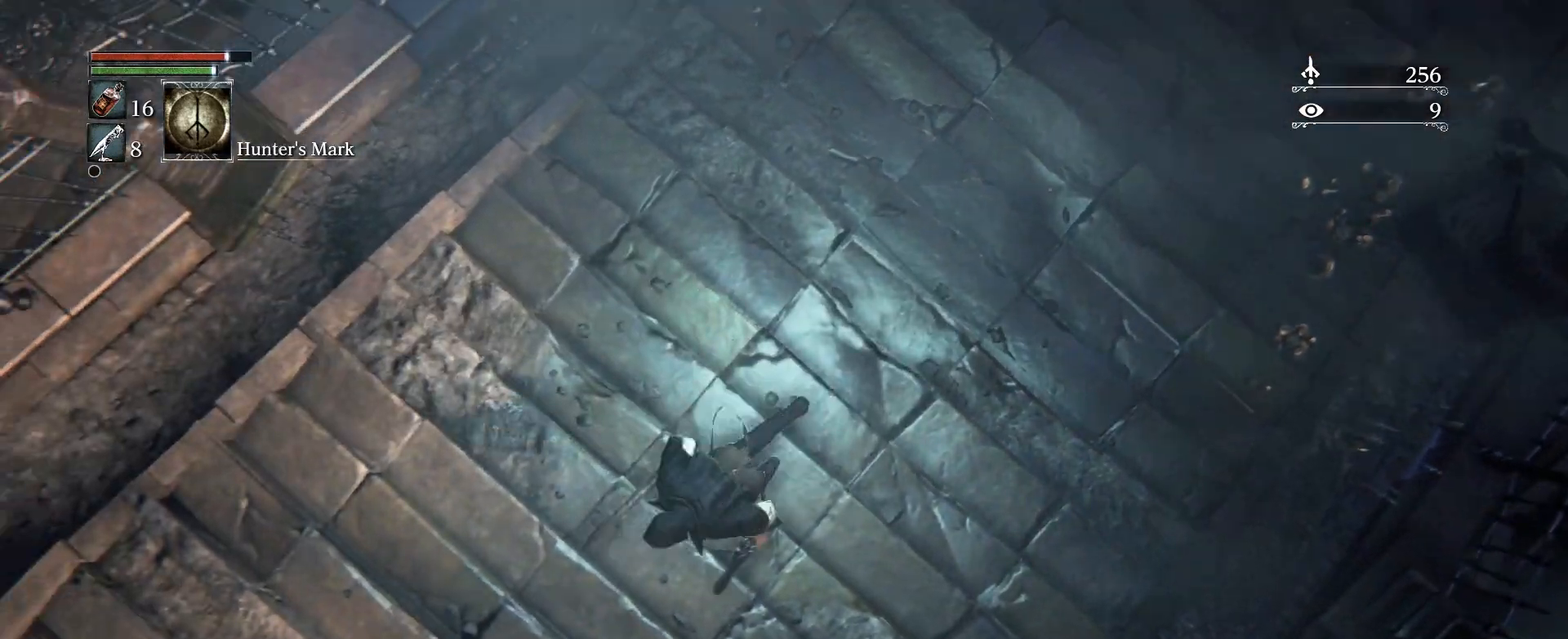
{"buttons": [], "left_stick": "up", "right_stick": "center", "events": []}
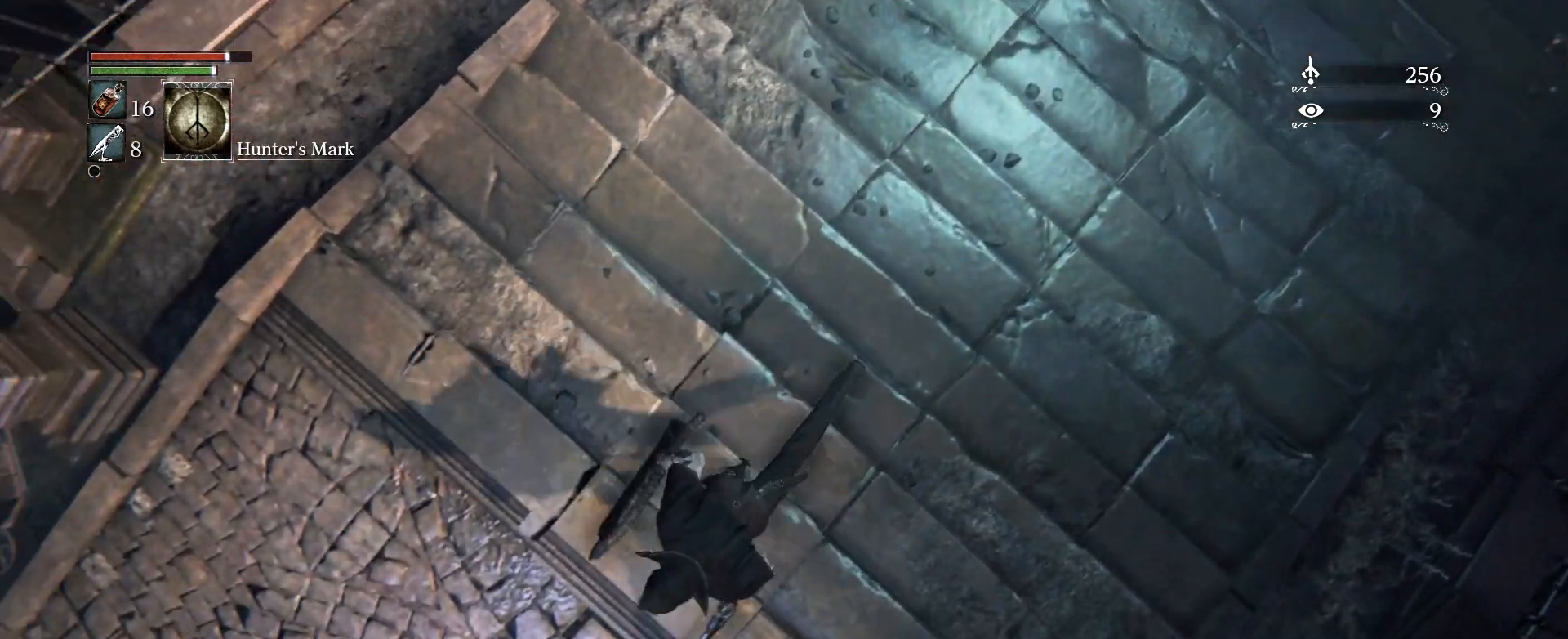
{"buttons": [], "left_stick": "up", "right_stick": "center", "events": []}
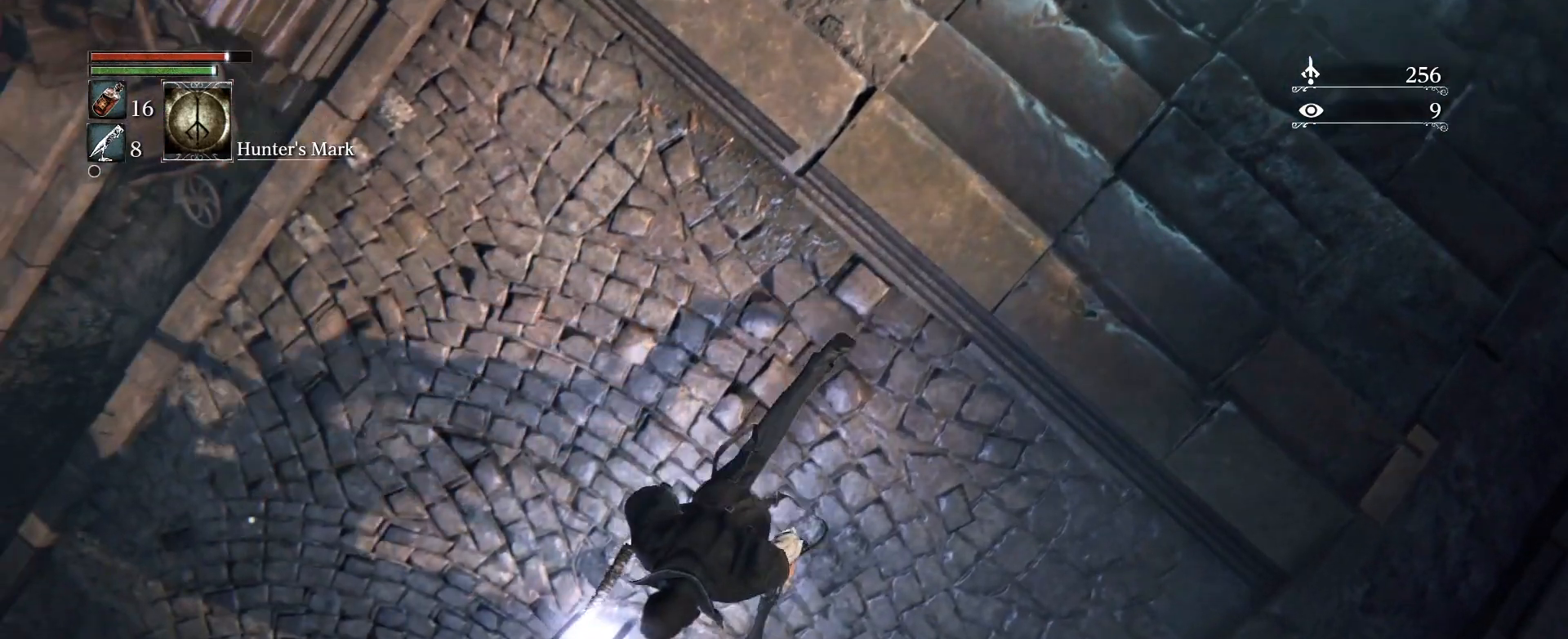
{"buttons": [], "left_stick": "up", "right_stick": "center", "events": []}
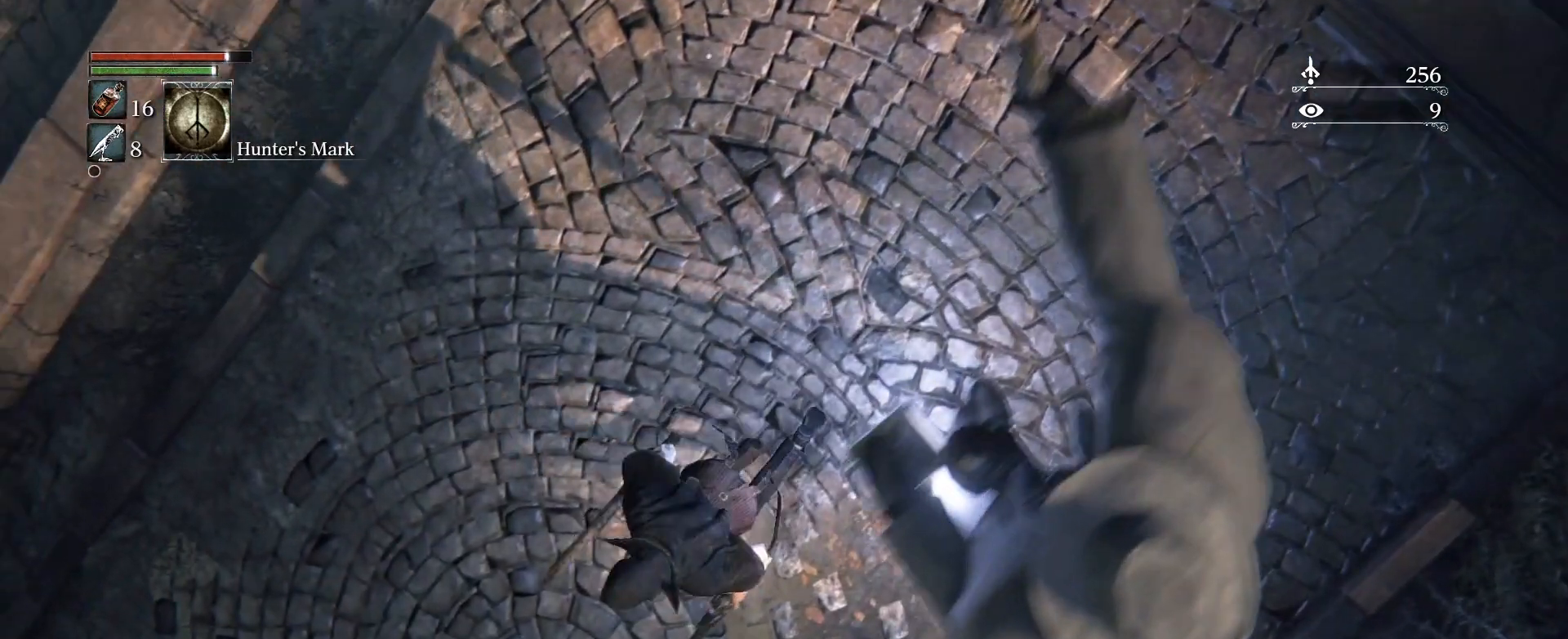
{"buttons": [], "left_stick": "up", "right_stick": "center", "events": []}
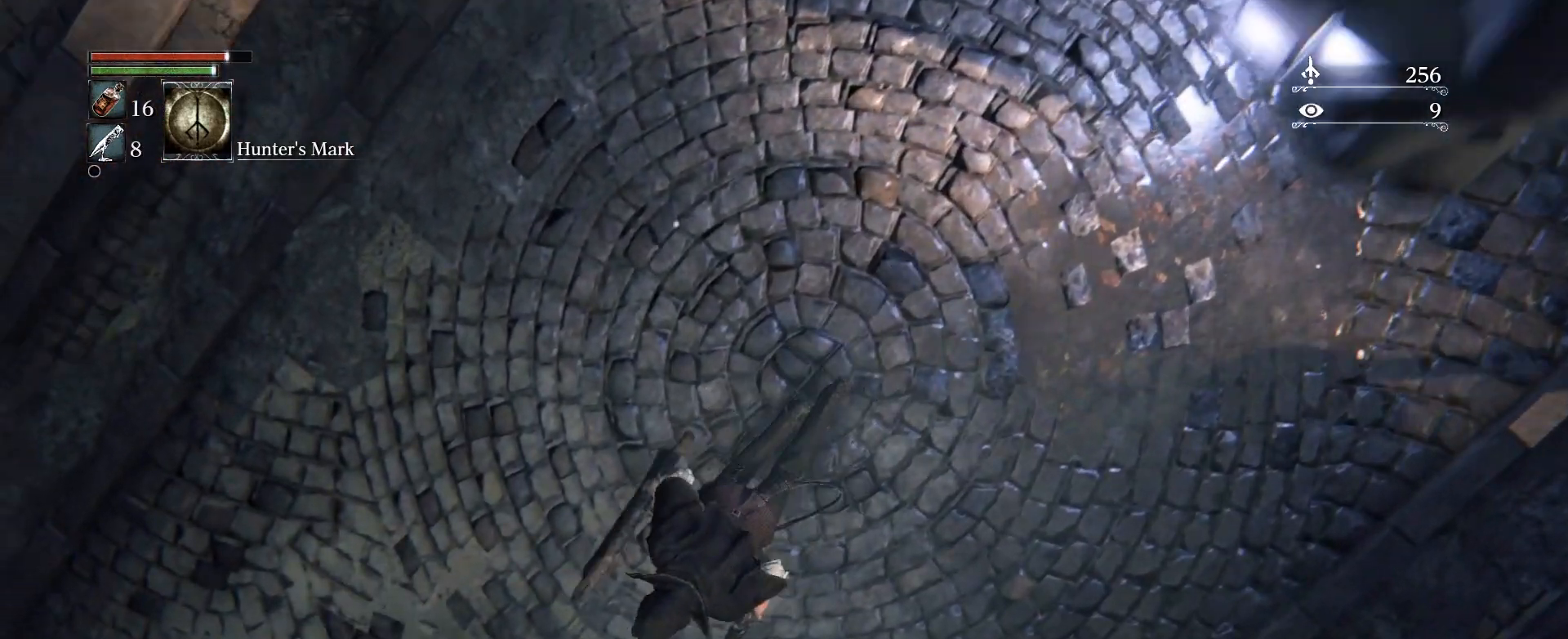
{"buttons": [], "left_stick": "up", "right_stick": "center", "events": []}
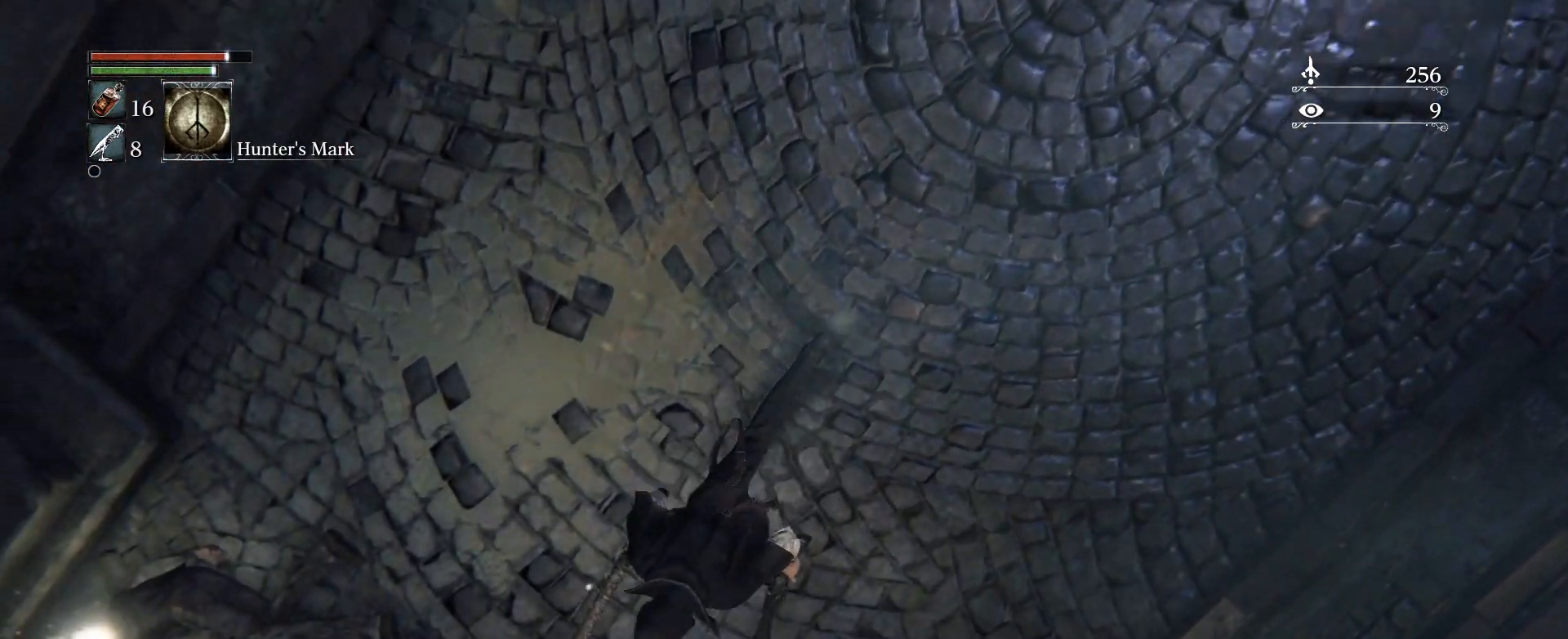
{"buttons": [], "left_stick": "up", "right_stick": "center", "events": []}
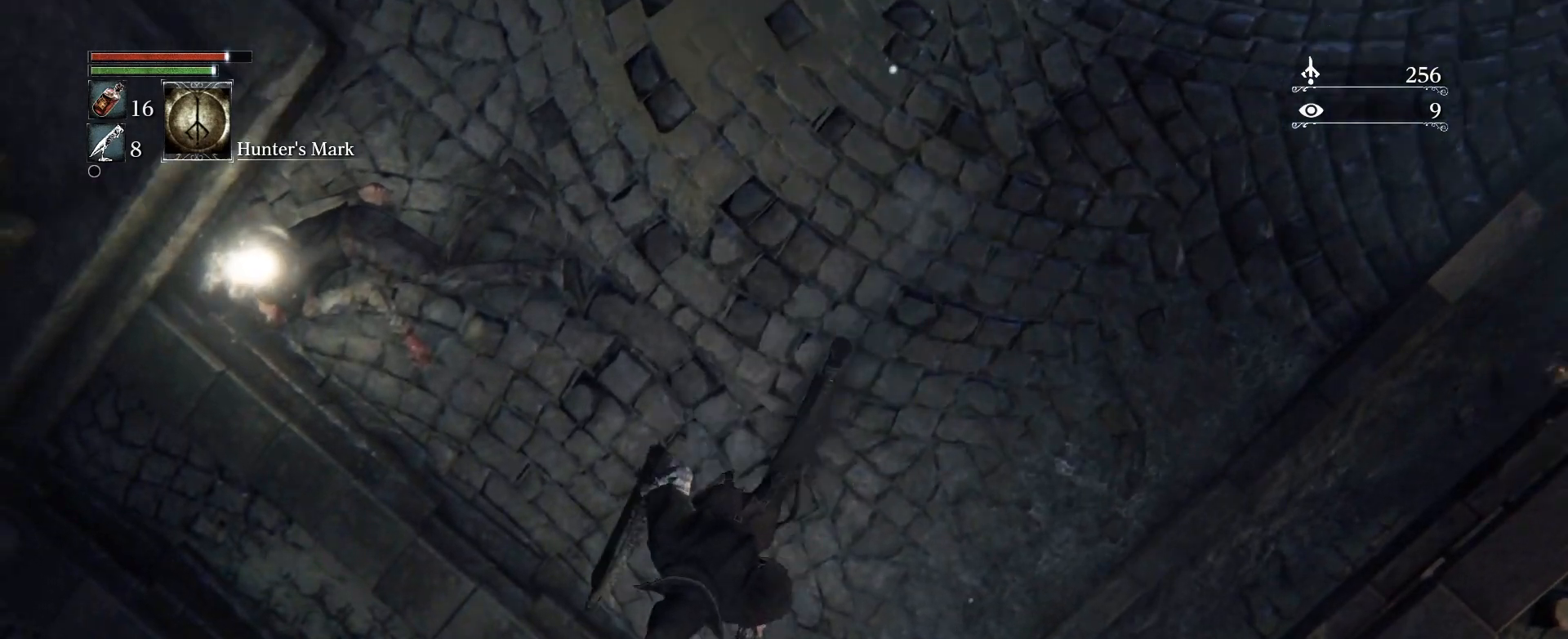
{"buttons": [], "left_stick": "up", "right_stick": "center", "events": []}
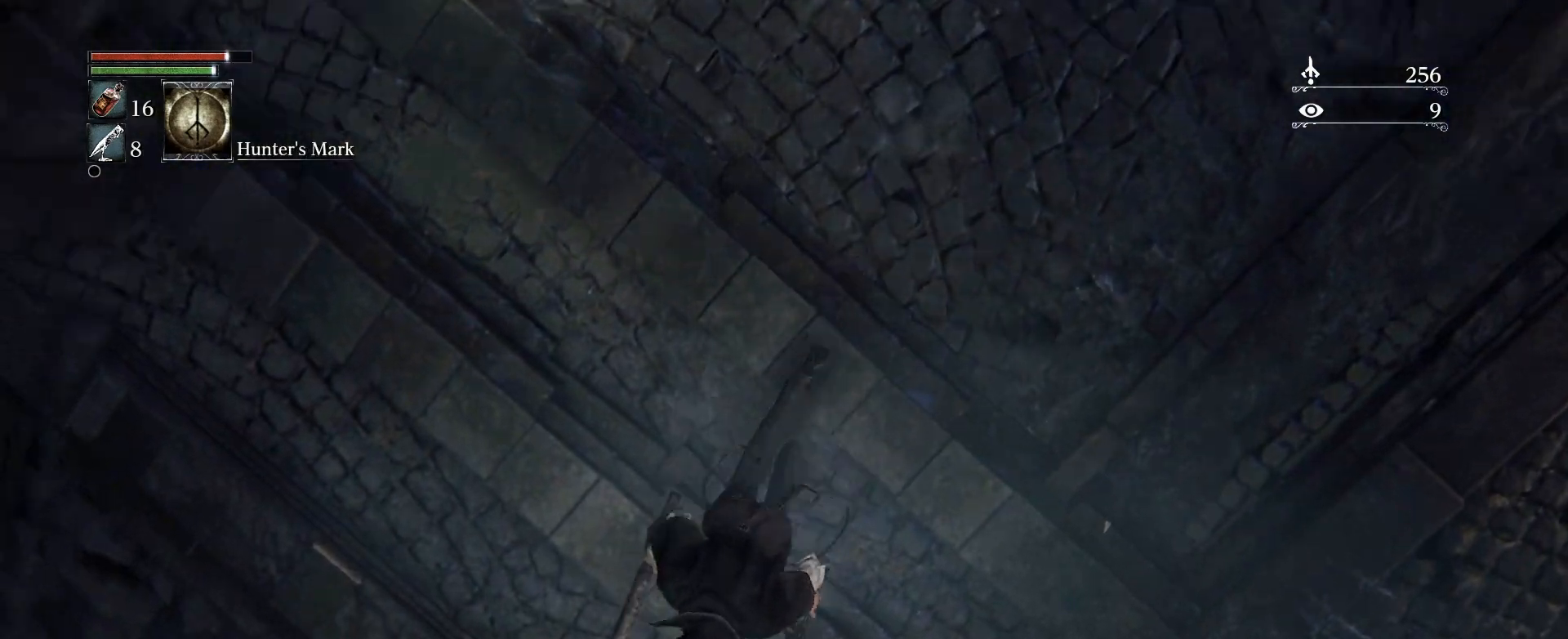
{"buttons": [], "left_stick": "up", "right_stick": "center", "events": []}
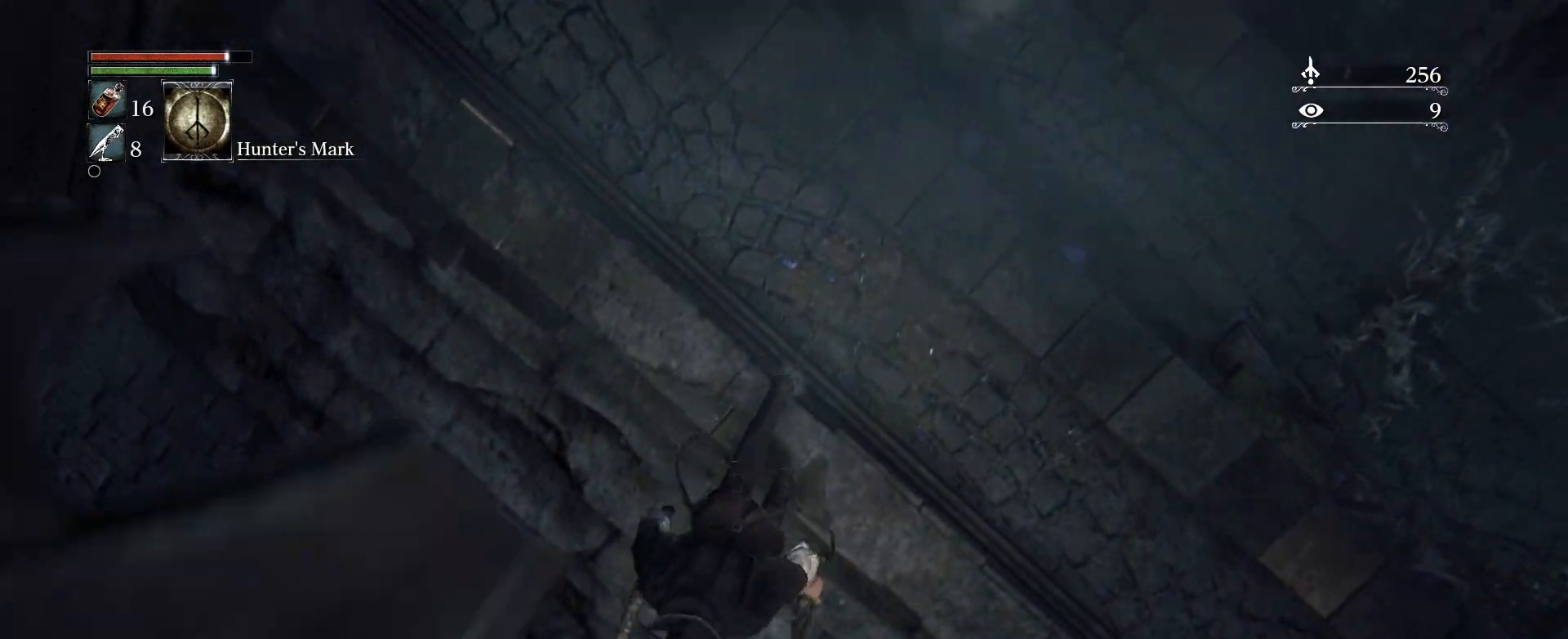
{"buttons": [], "left_stick": "up", "right_stick": "center", "events": []}
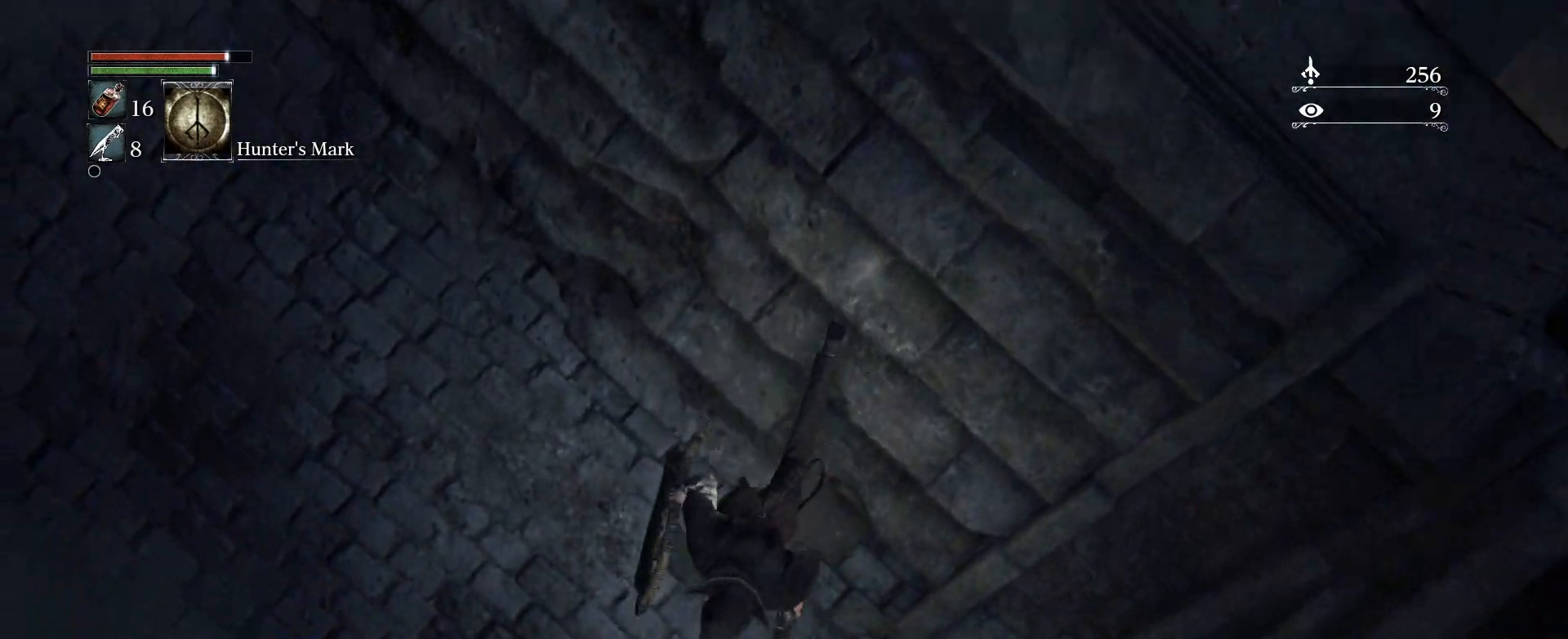
{"buttons": [], "left_stick": "up", "right_stick": "center", "events": []}
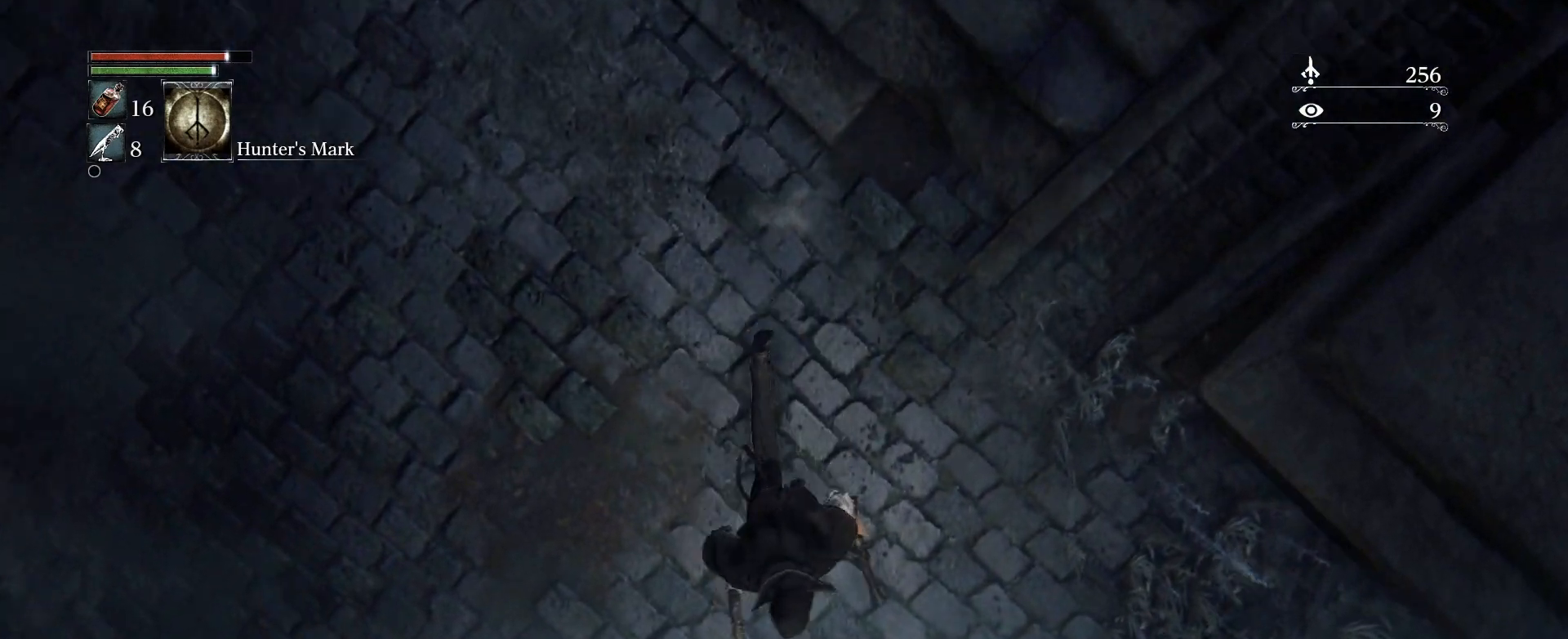
{"buttons": [], "left_stick": "up", "right_stick": "center", "events": []}
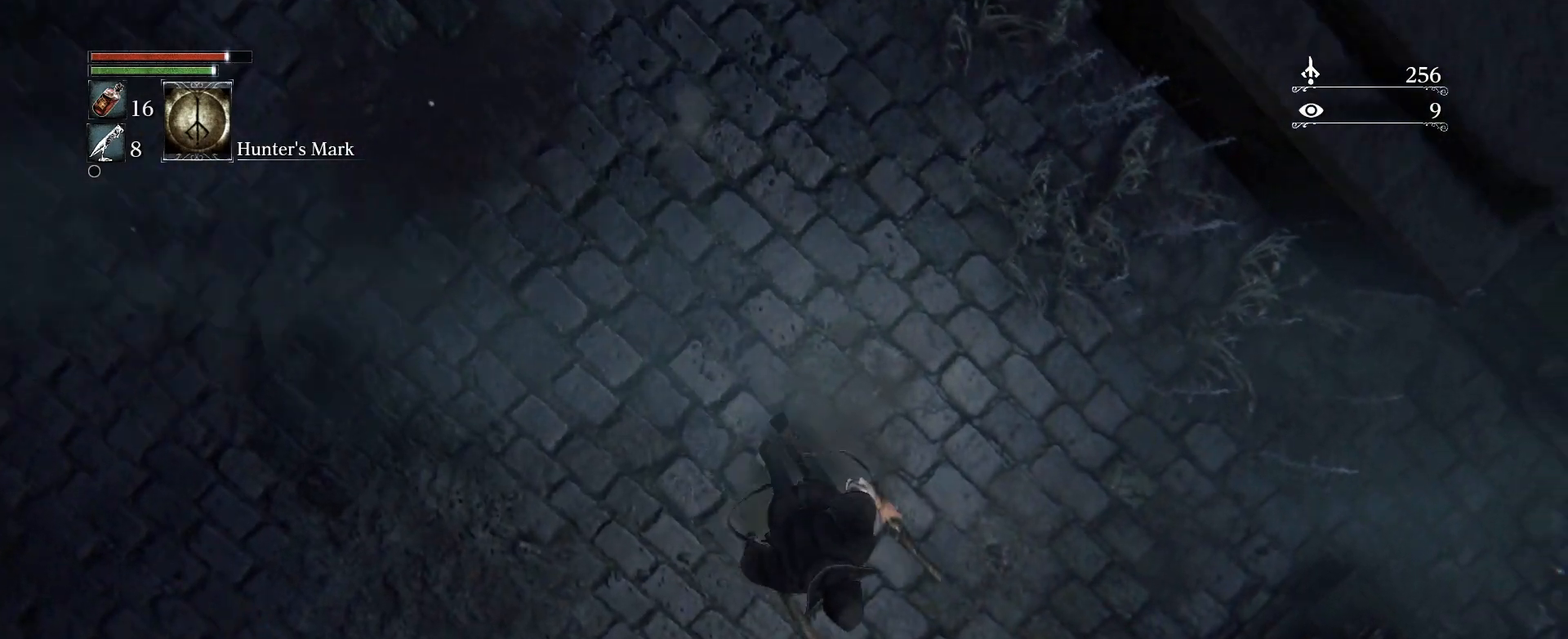
{"buttons": [], "left_stick": "up", "right_stick": "center", "events": []}
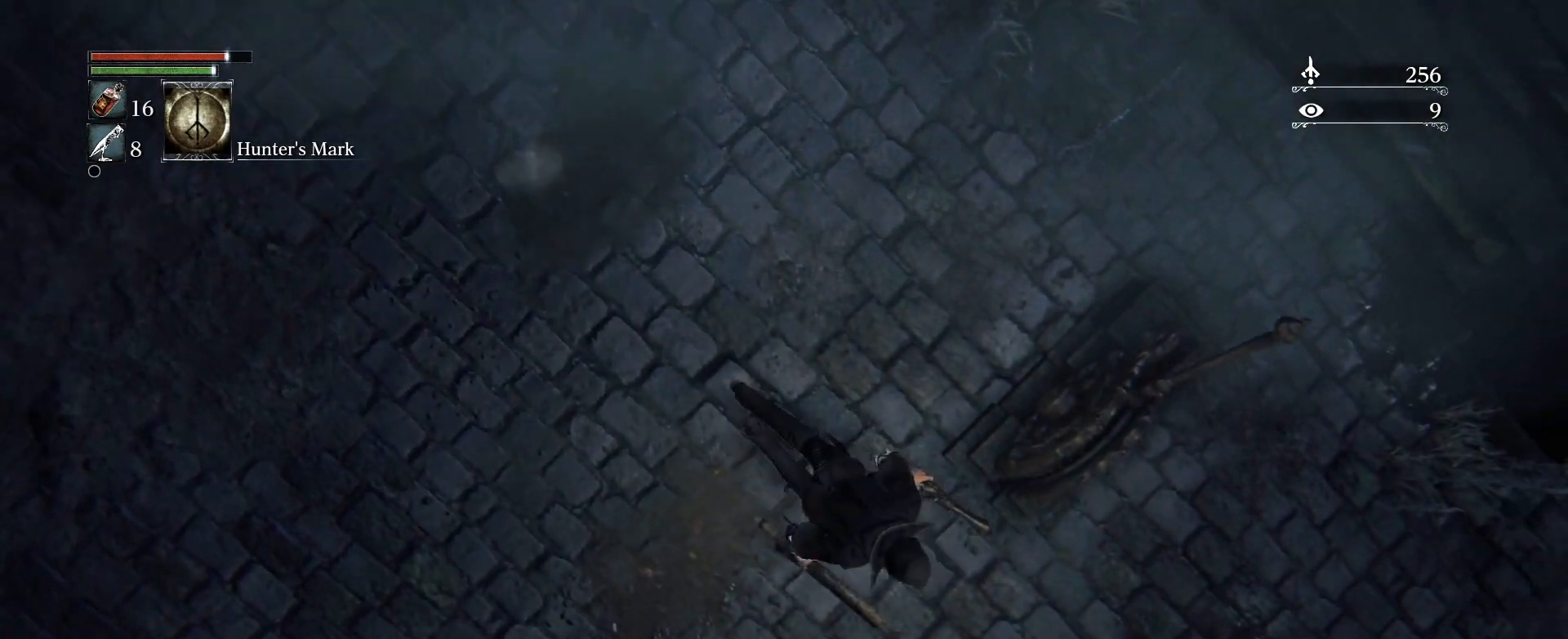
{"buttons": [], "left_stick": "up", "right_stick": "center", "events": []}
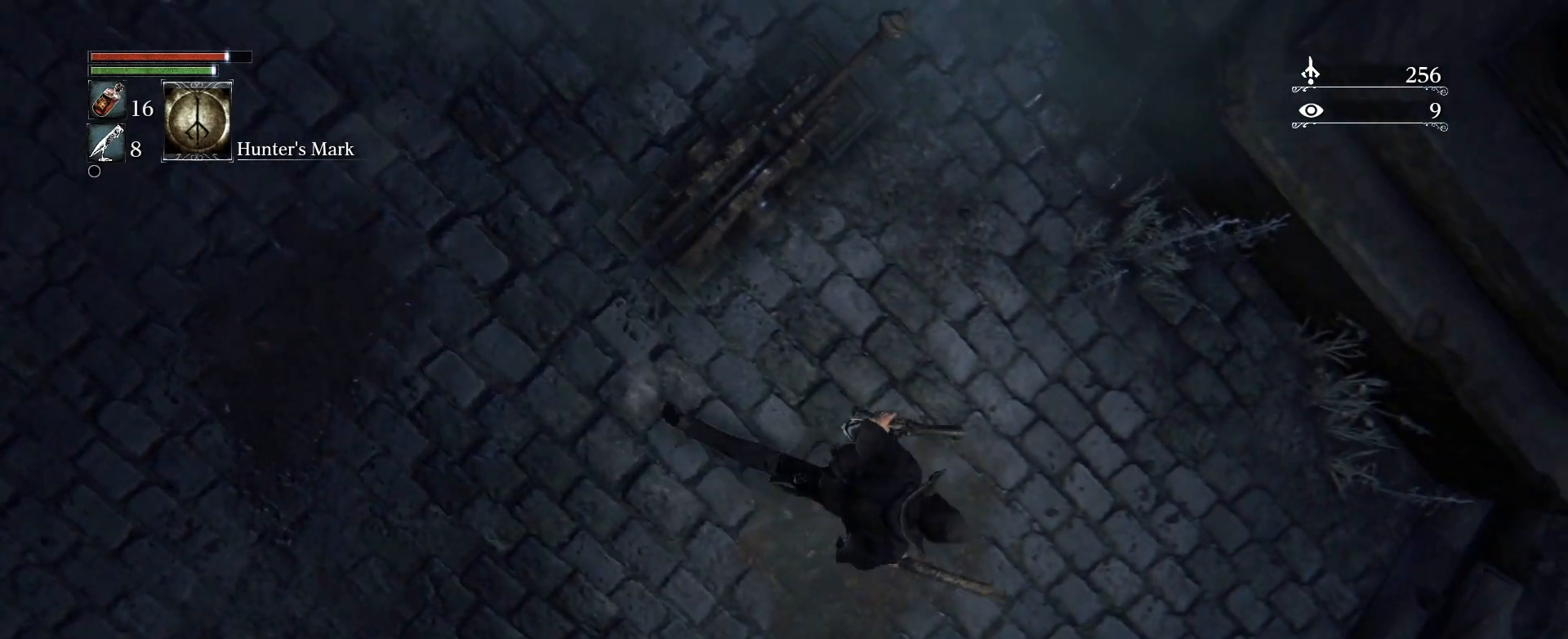
{"buttons": [], "left_stick": "up", "right_stick": "center", "events": []}
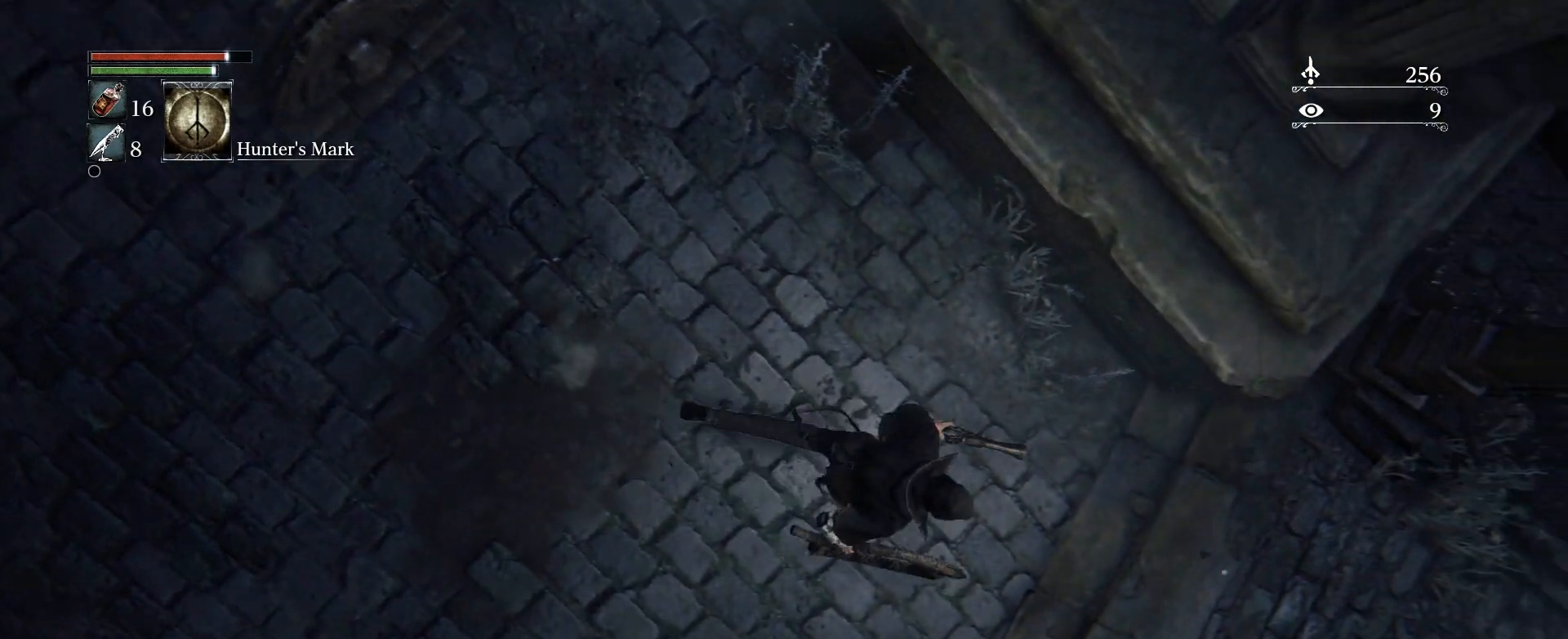
{"buttons": [], "left_stick": "up", "right_stick": "center", "events": []}
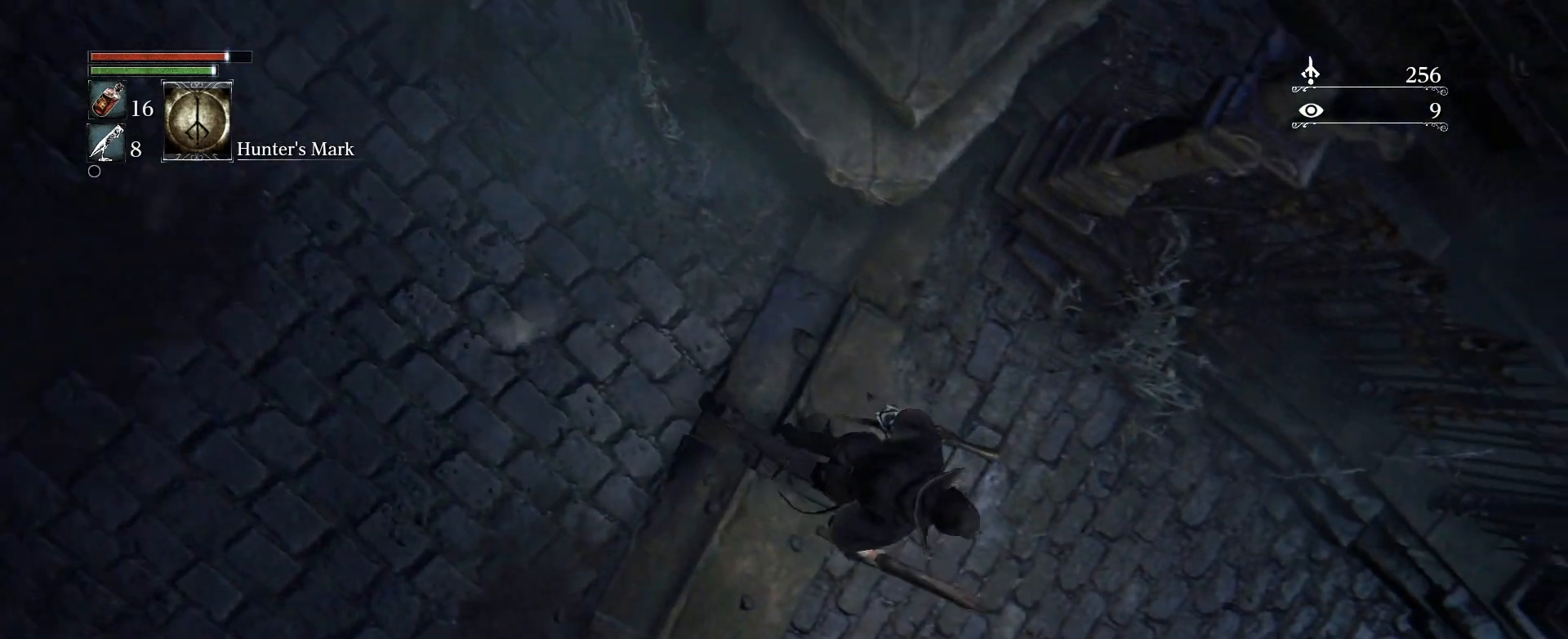
{"buttons": [], "left_stick": "up", "right_stick": "center", "events": []}